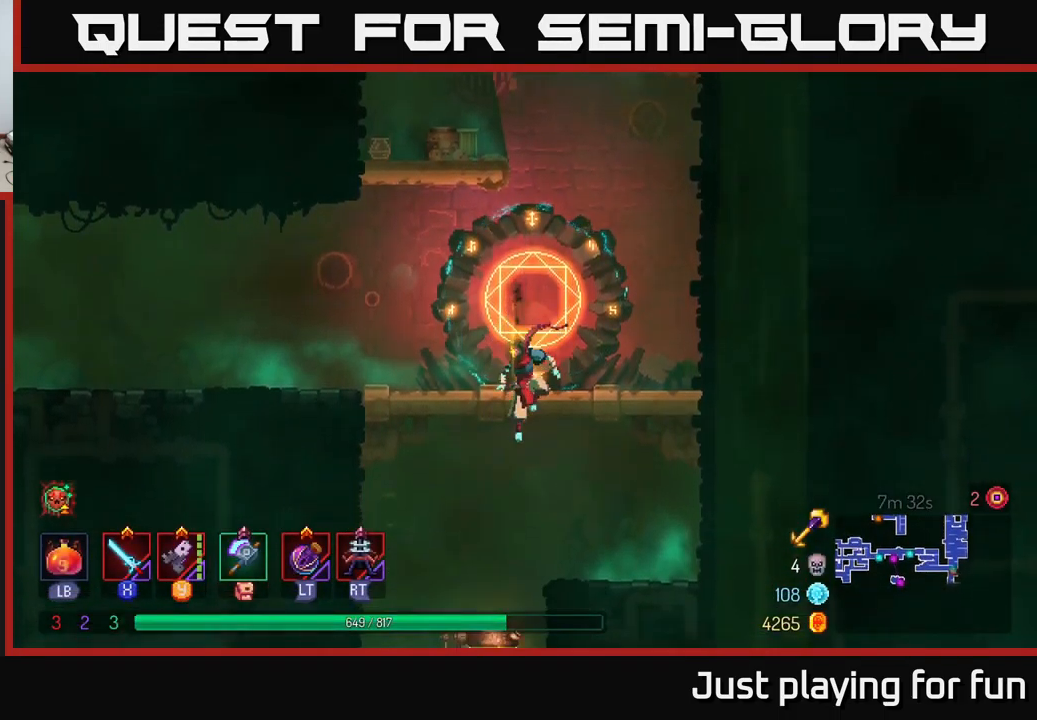
Gameplay with a controller (Xbox layout); each line is a JSON object with the inputs held at the frame after it. "events" lists button and stick changes between this image and that frame as [ms after this image, input, new state], when the widget could be followed in between.
{"buttons": [], "left_stick": "down", "right_stick": "center", "events": [[50, "A", "up"], [133, "left_stick", "down-left"], [166, "B", "down"], [300, "B", "up"], [416, "left_stick", "down"]]}
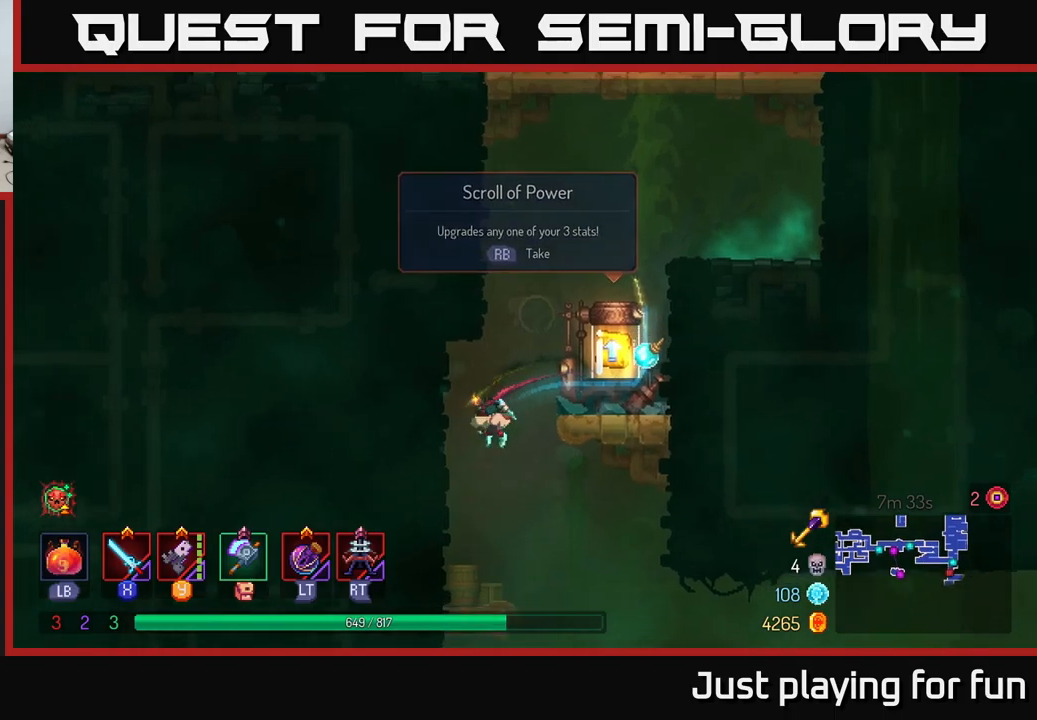
{"buttons": [], "left_stick": "right", "right_stick": "center", "events": [[83, "left_stick", "down-right"], [183, "left_stick", "right"], [200, "A", "down"], [300, "A", "up"]]}
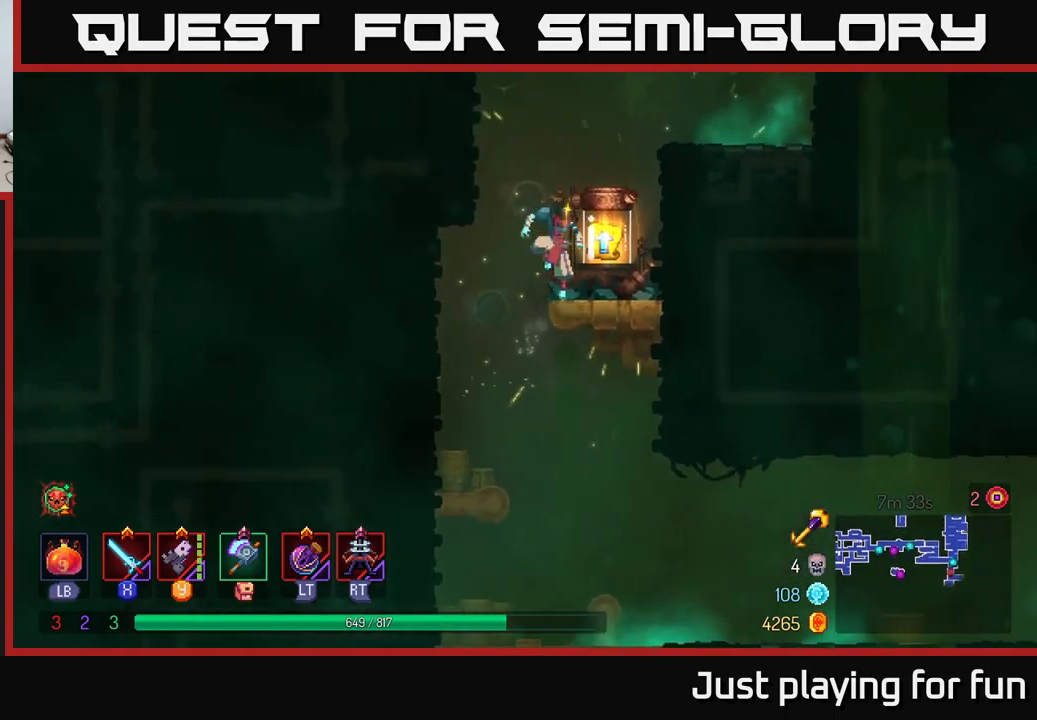
{"buttons": [], "left_stick": "center", "right_stick": "center", "events": [[133, "left_stick", "center"], [150, "R1", "down"], [233, "R1", "up"]]}
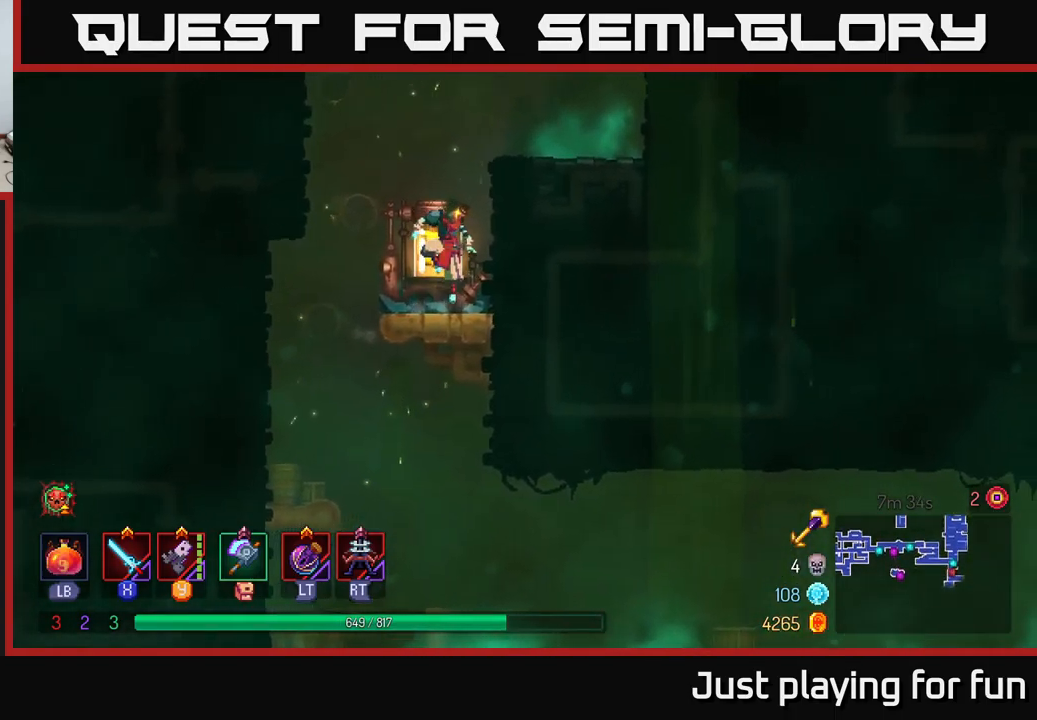
{"buttons": [], "left_stick": "center", "right_stick": "center", "events": [[17, "R1", "down"], [133, "R1", "up"], [300, "R1", "down"], [400, "R1", "up"]]}
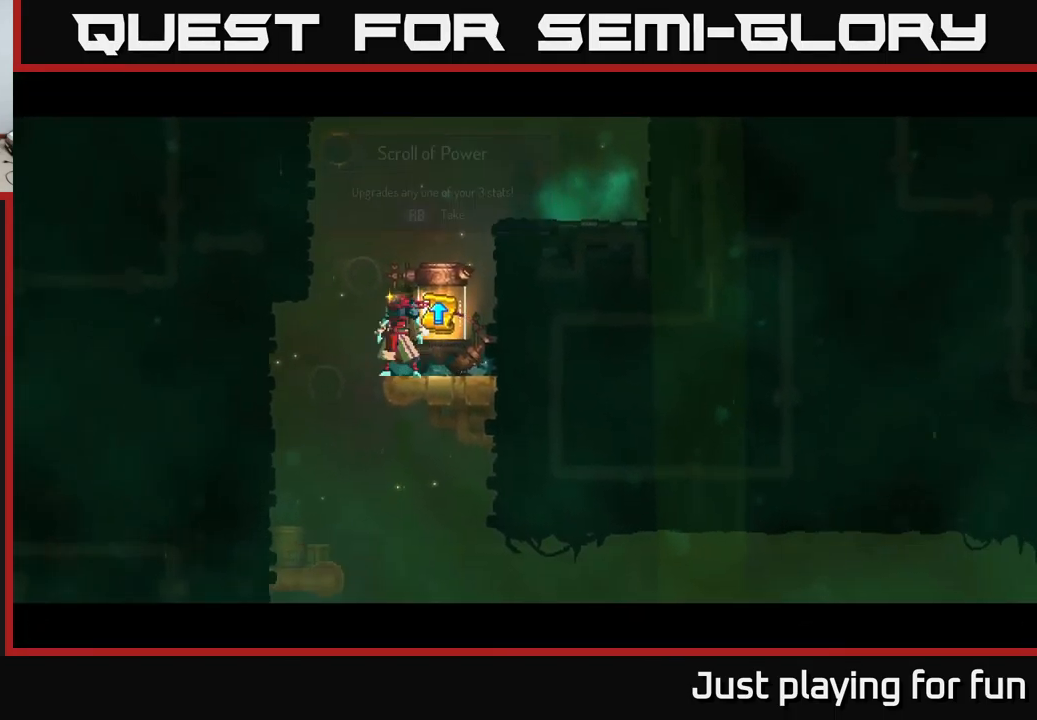
{"buttons": [], "left_stick": "center", "right_stick": "center", "events": []}
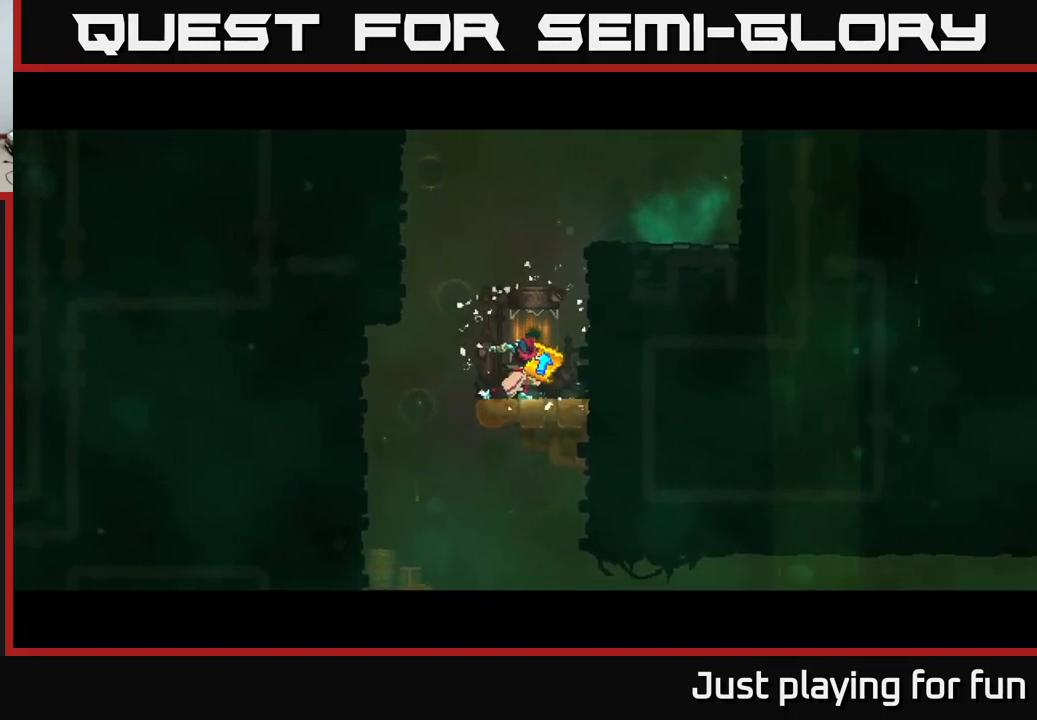
{"buttons": [], "left_stick": "center", "right_stick": "center", "events": []}
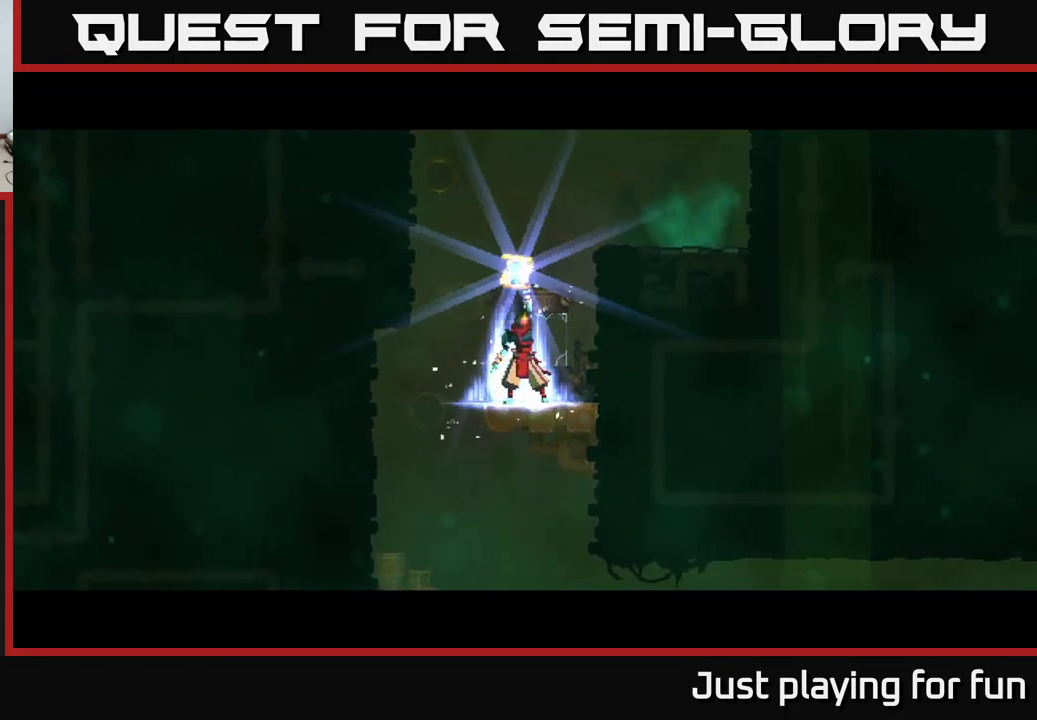
{"buttons": [], "left_stick": "center", "right_stick": "center", "events": []}
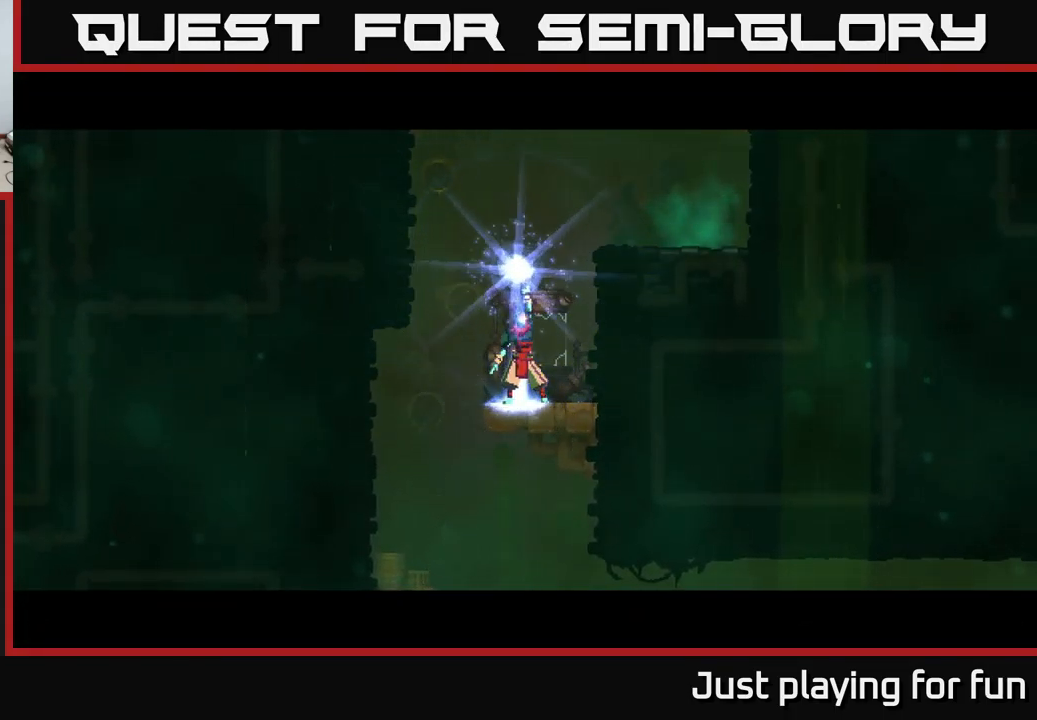
{"buttons": [], "left_stick": "center", "right_stick": "center", "events": []}
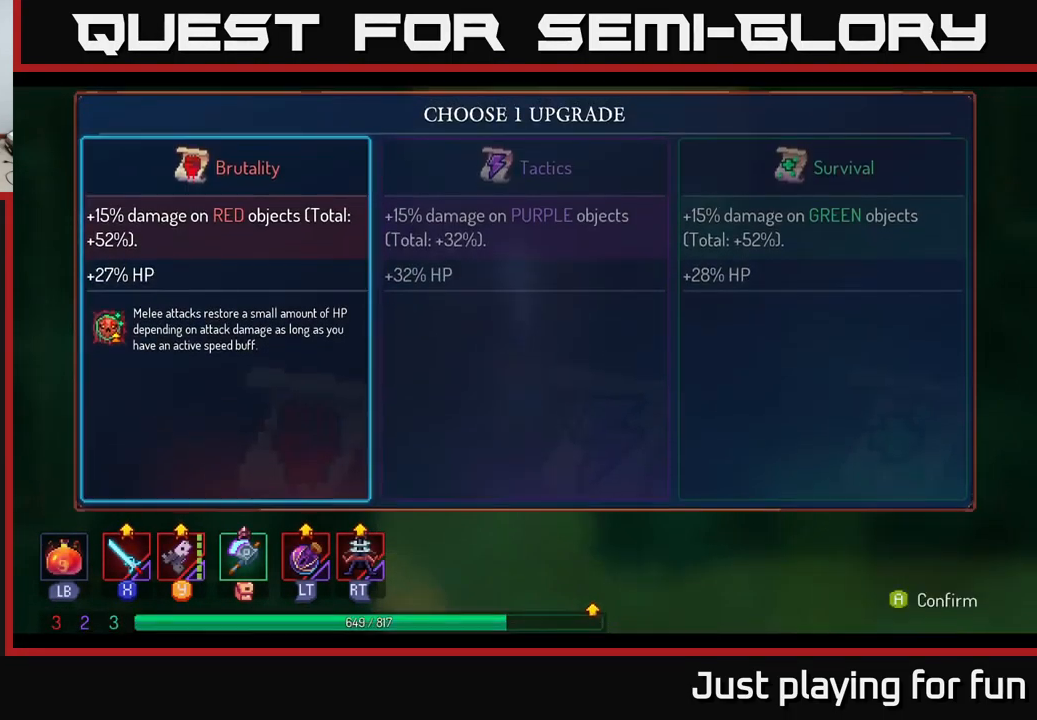
{"buttons": [], "left_stick": "right", "right_stick": "center", "events": [[217, "left_stick", "right"], [400, "left_stick", "center"], [500, "left_stick", "right"]]}
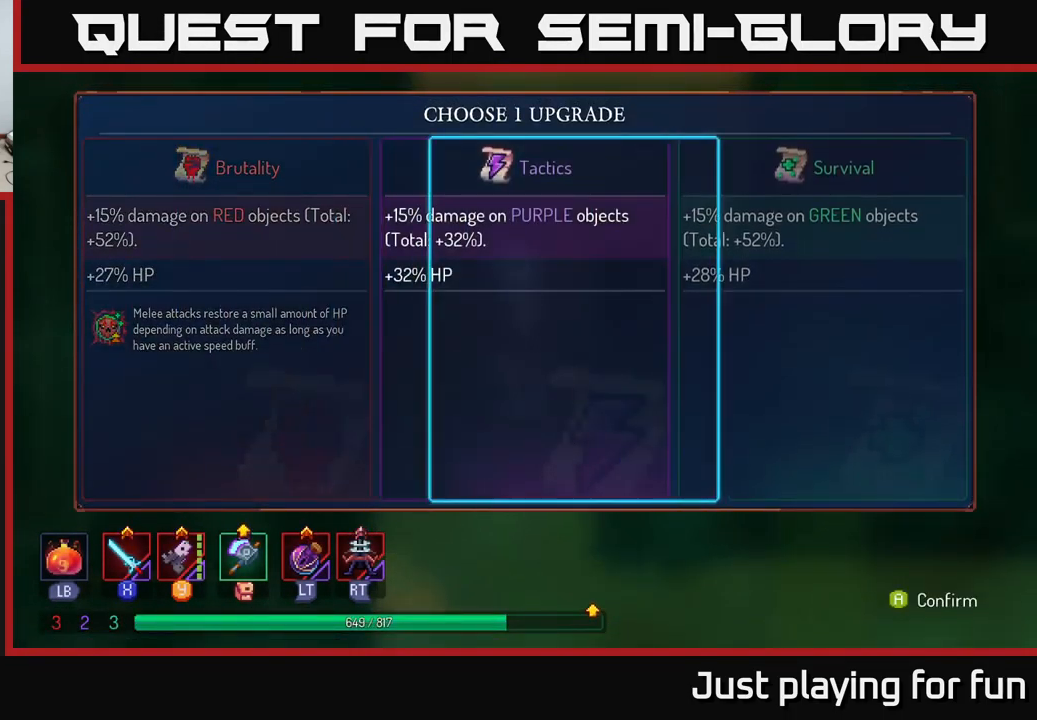
{"buttons": [], "left_stick": "center", "right_stick": "center", "events": [[150, "A", "down"], [150, "left_stick", "center"], [300, "A", "up"]]}
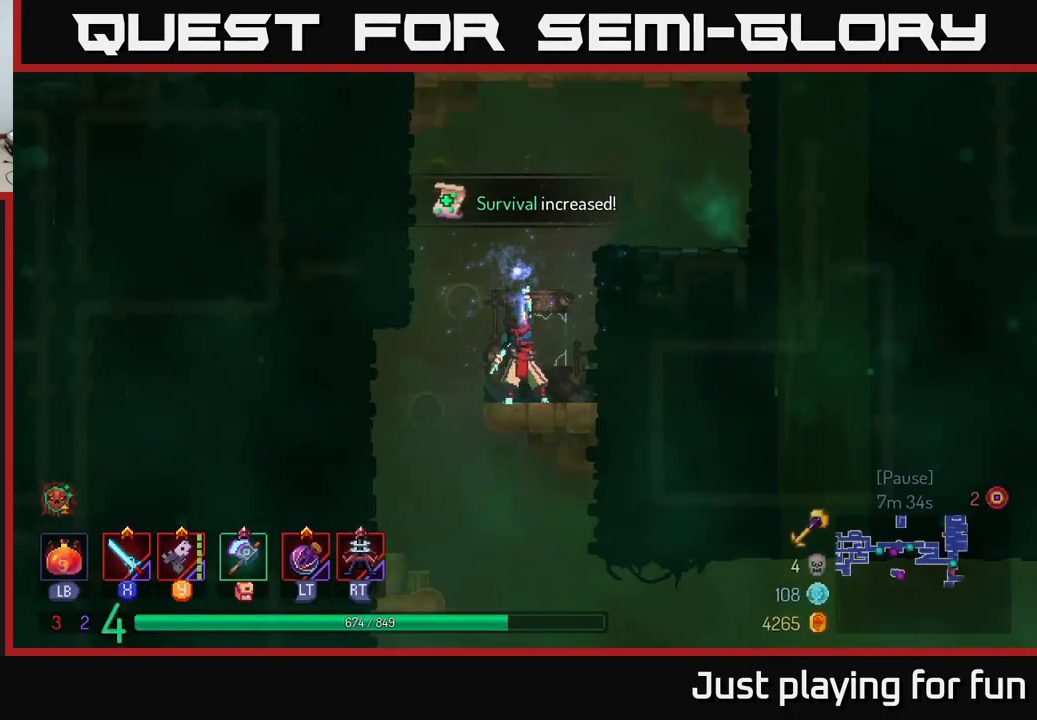
{"buttons": ["A"], "left_stick": "down", "right_stick": "center", "events": [[200, "left_stick", "down"], [467, "A", "down"]]}
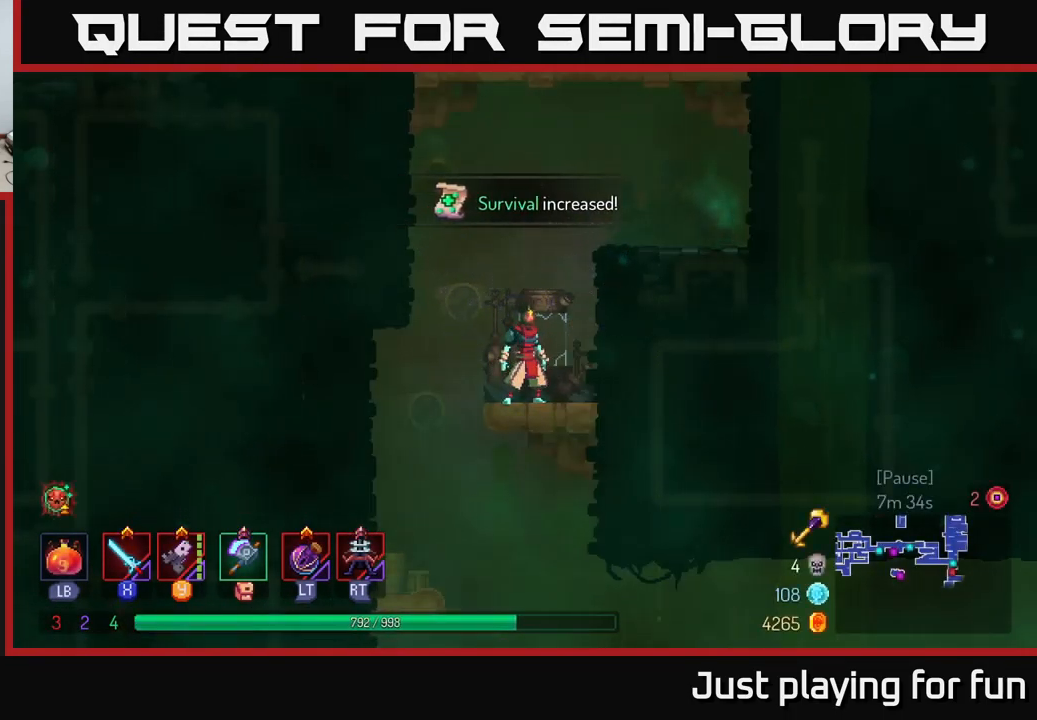
{"buttons": ["B"], "left_stick": "down", "right_stick": "center", "events": [[50, "A", "up"], [150, "A", "down"], [217, "A", "up"], [300, "A", "down"], [434, "A", "up"], [467, "B", "down"]]}
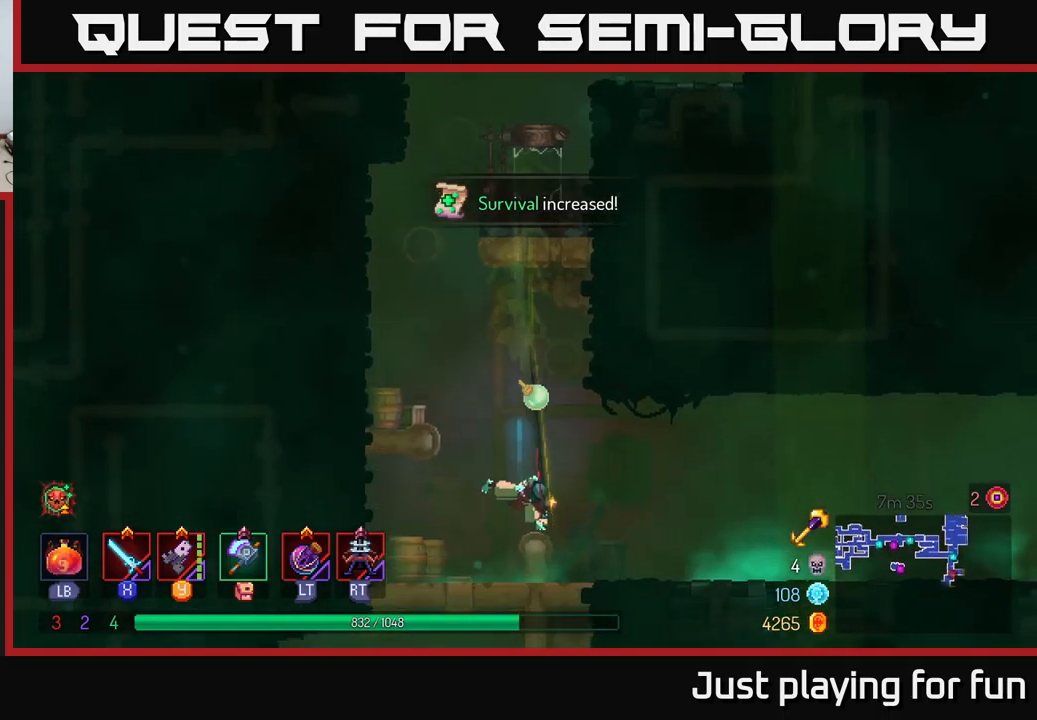
{"buttons": [], "left_stick": "right", "right_stick": "center", "events": [[50, "B", "up"], [50, "left_stick", "right"]]}
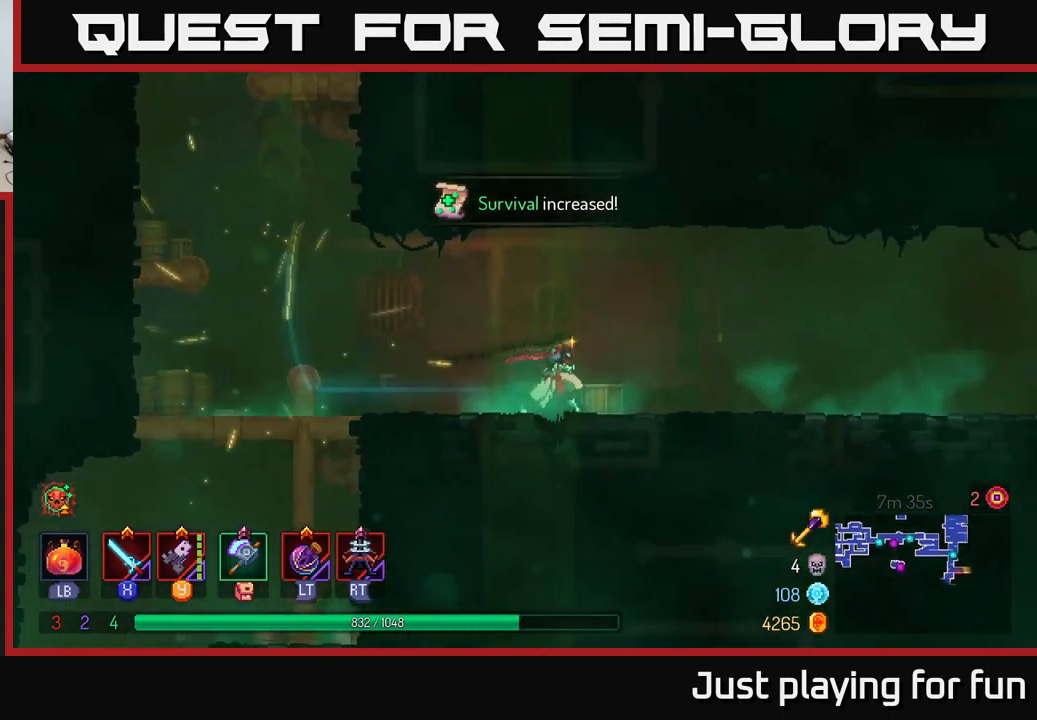
{"buttons": [], "left_stick": "right", "right_stick": "center", "events": []}
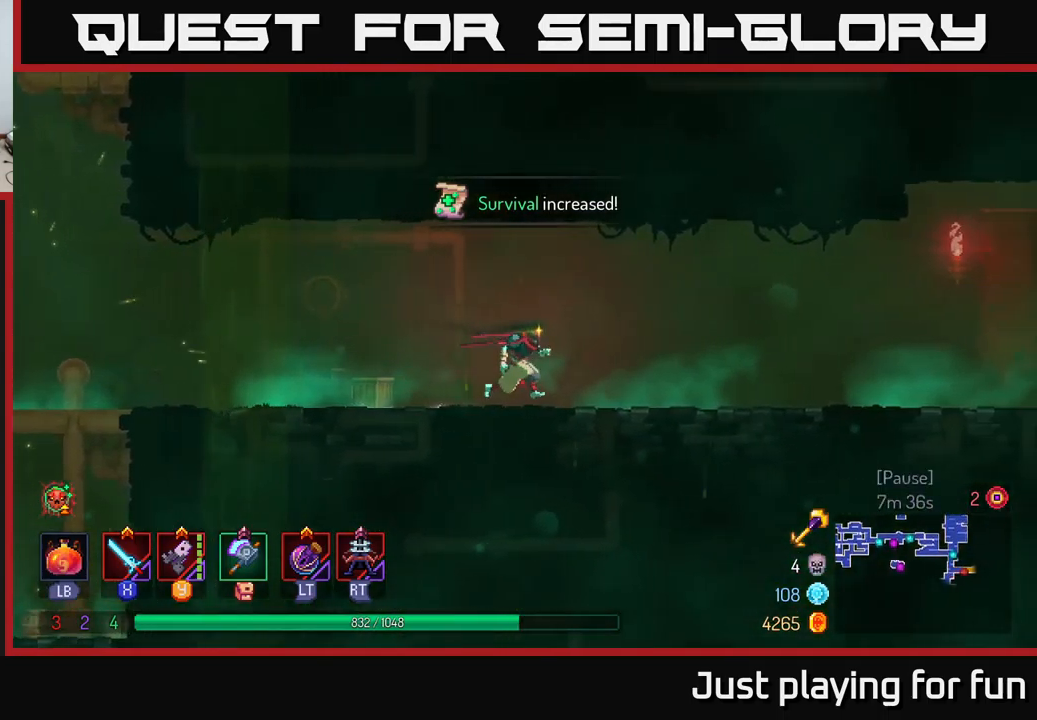
{"buttons": [], "left_stick": "right", "right_stick": "center", "events": []}
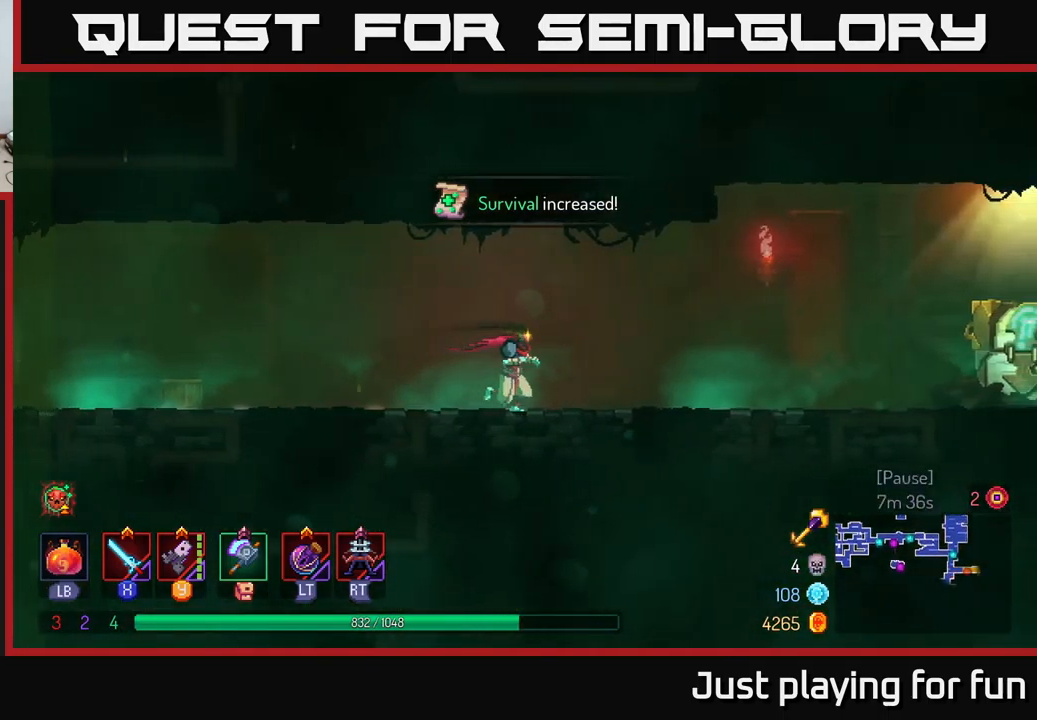
{"buttons": [], "left_stick": "right", "right_stick": "center", "events": [[300, "B", "down"], [484, "B", "up"]]}
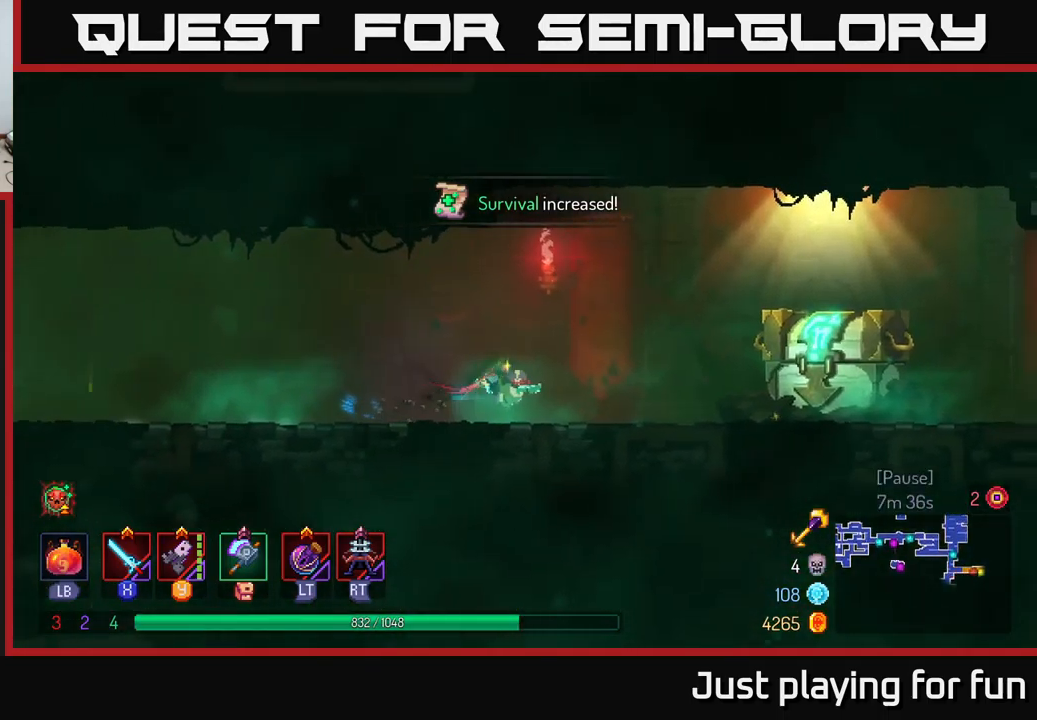
{"buttons": ["R1"], "left_stick": "right", "right_stick": "center", "events": [[484, "R1", "down"]]}
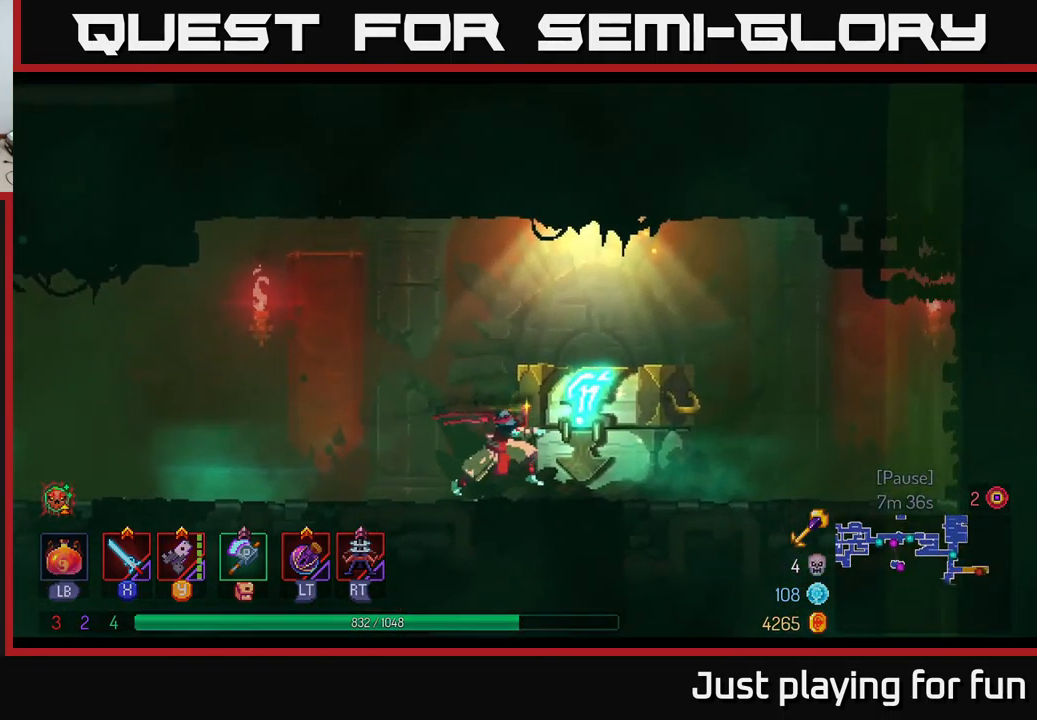
{"buttons": [], "left_stick": "center", "right_stick": "center", "events": [[50, "R1", "up"], [284, "left_stick", "center"]]}
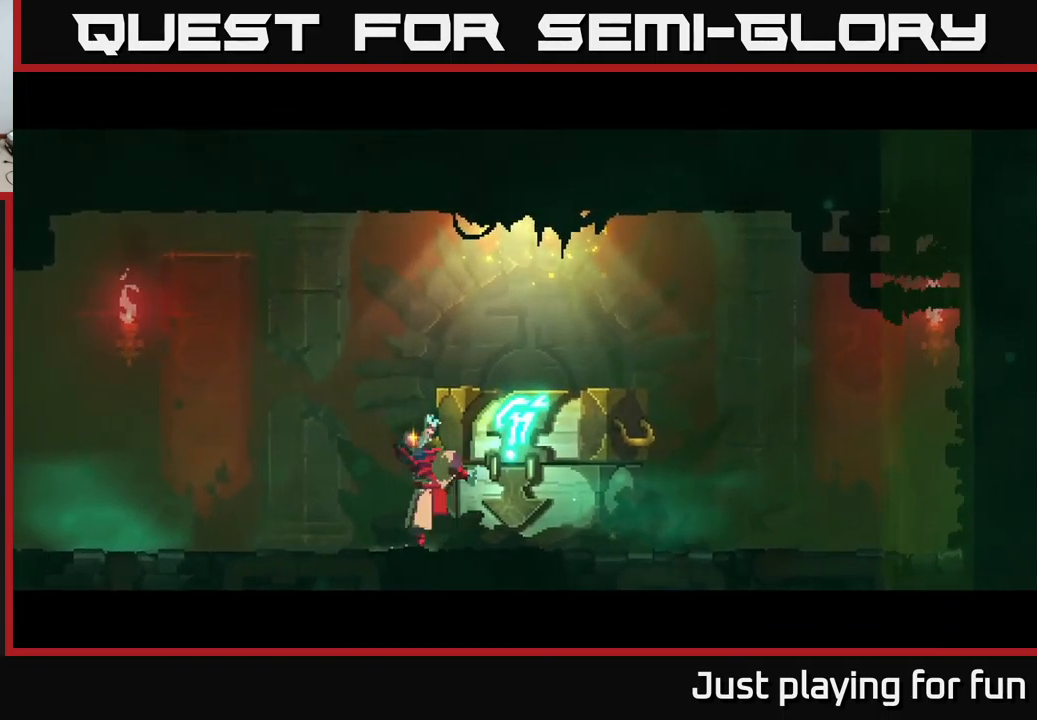
{"buttons": [], "left_stick": "center", "right_stick": "center", "events": []}
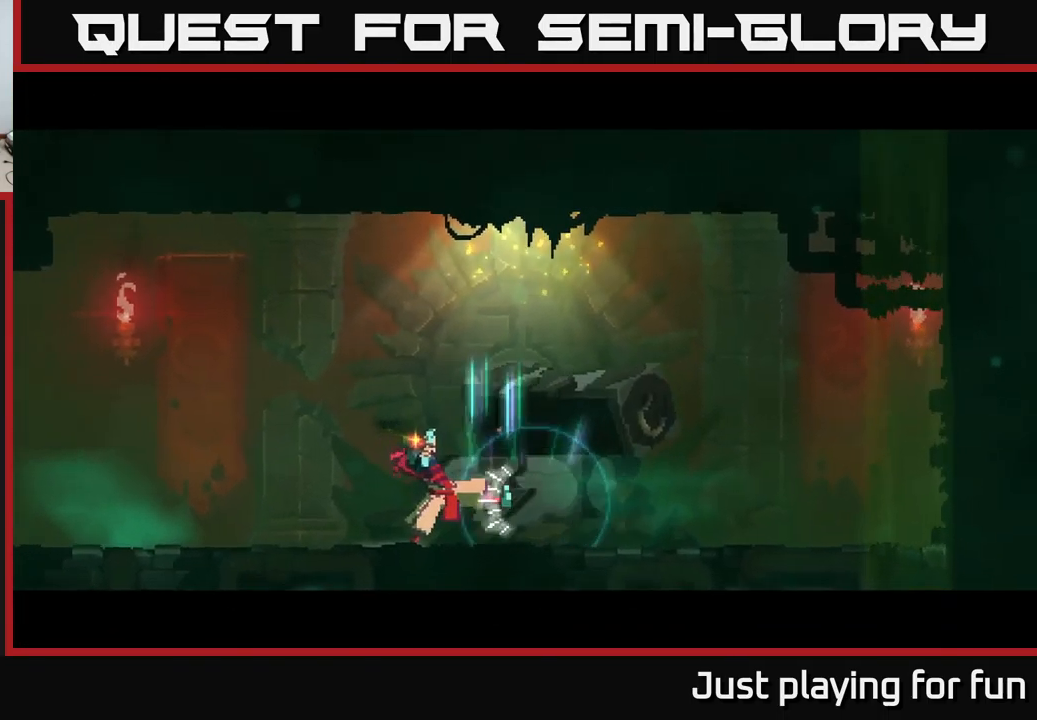
{"buttons": [], "left_stick": "right", "right_stick": "center", "events": [[500, "left_stick", "right"]]}
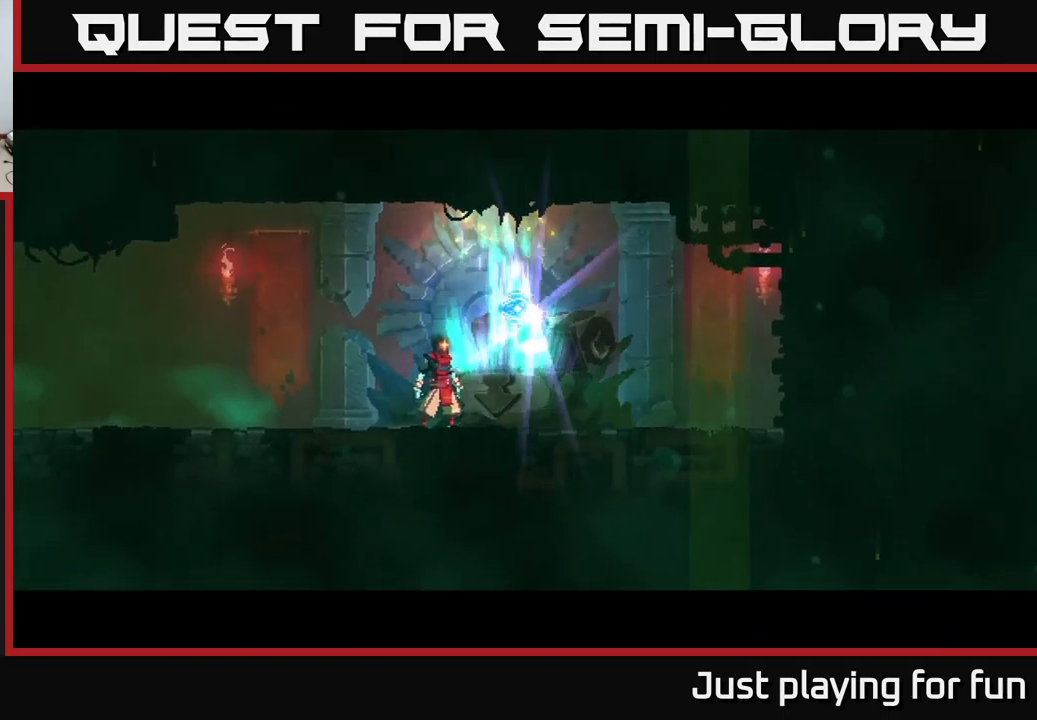
{"buttons": [], "left_stick": "center", "right_stick": "center", "events": [[400, "left_stick", "center"]]}
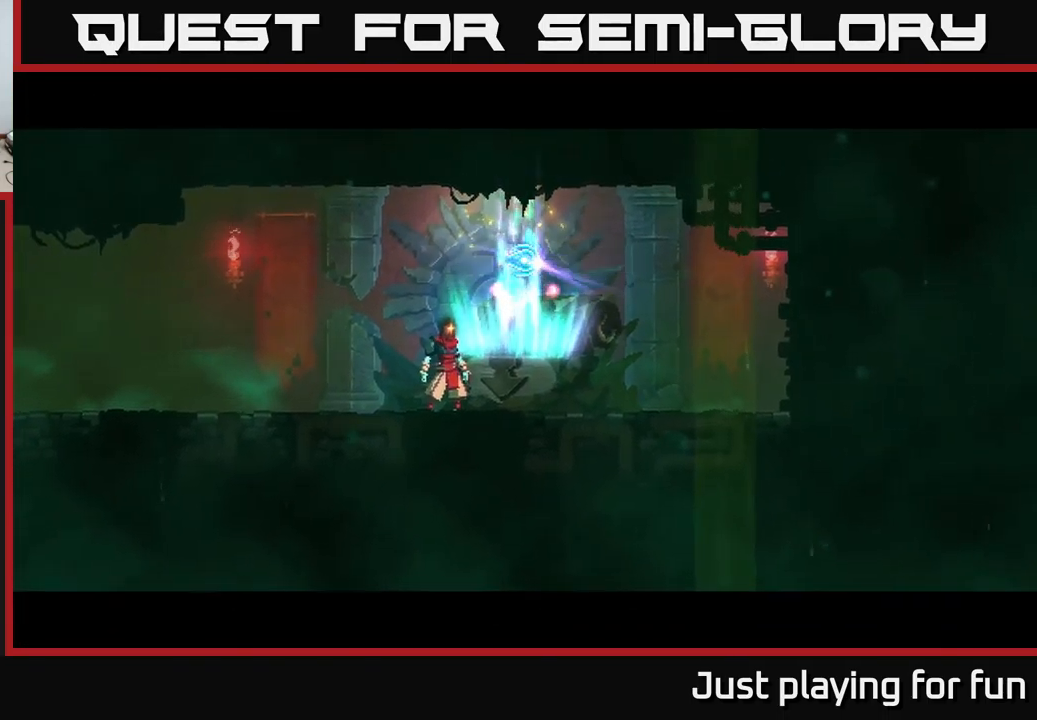
{"buttons": [], "left_stick": "center", "right_stick": "center", "events": [[50, "left_stick", "right"], [283, "left_stick", "center"]]}
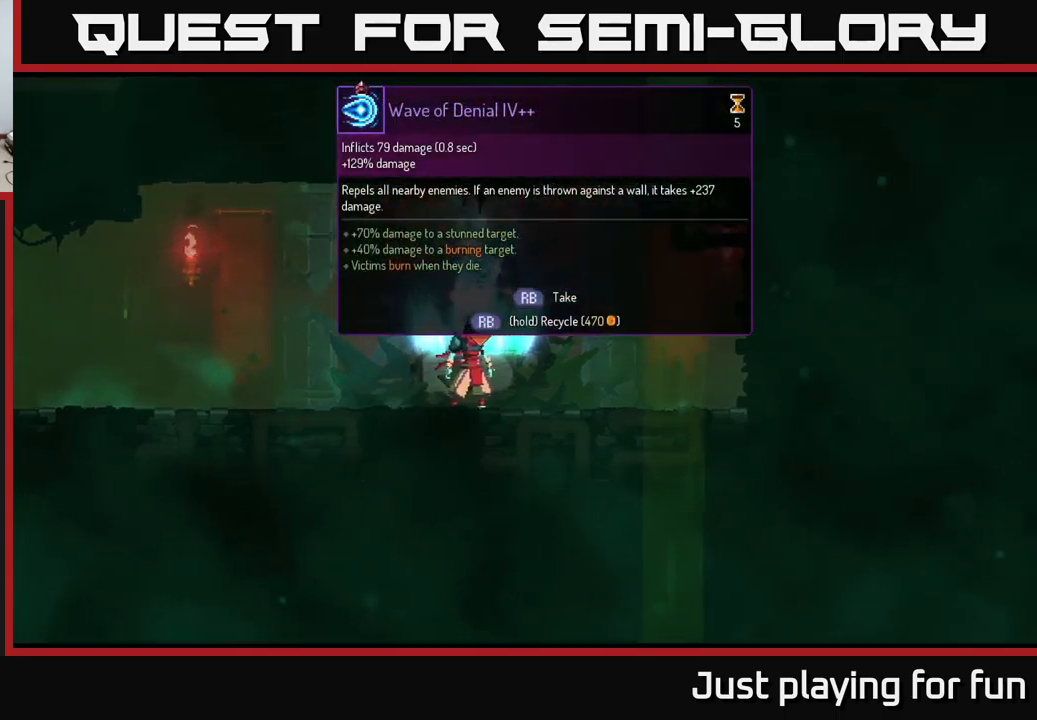
{"buttons": [], "left_stick": "center", "right_stick": "center", "events": [[183, "R1", "down"], [283, "R1", "up"]]}
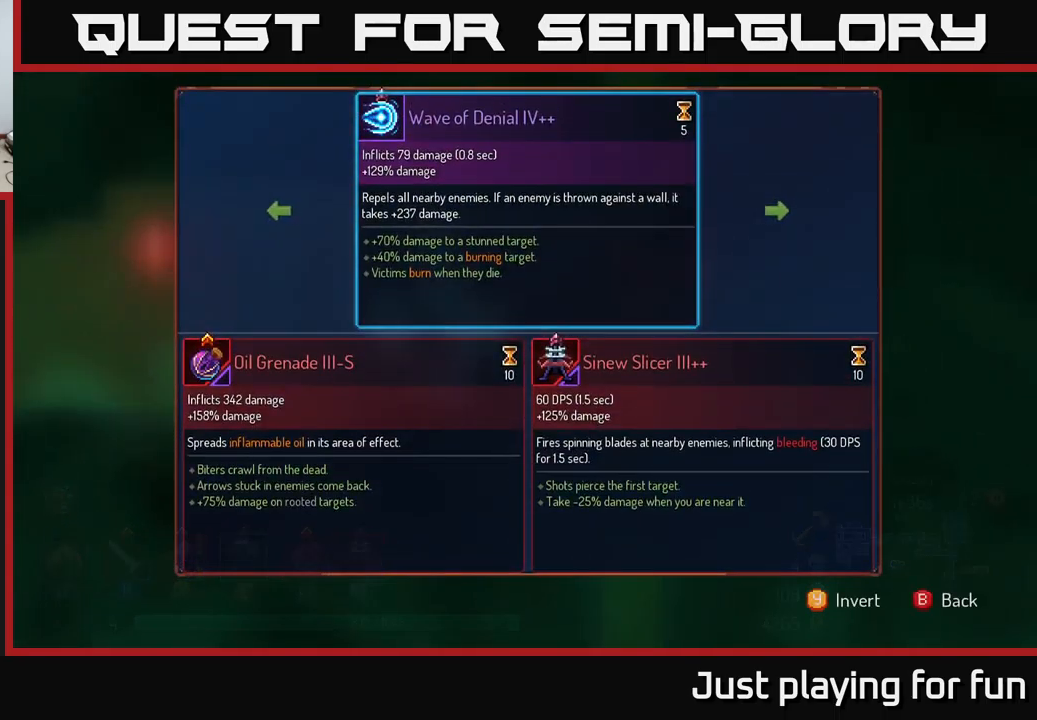
{"buttons": [], "left_stick": "center", "right_stick": "center", "events": []}
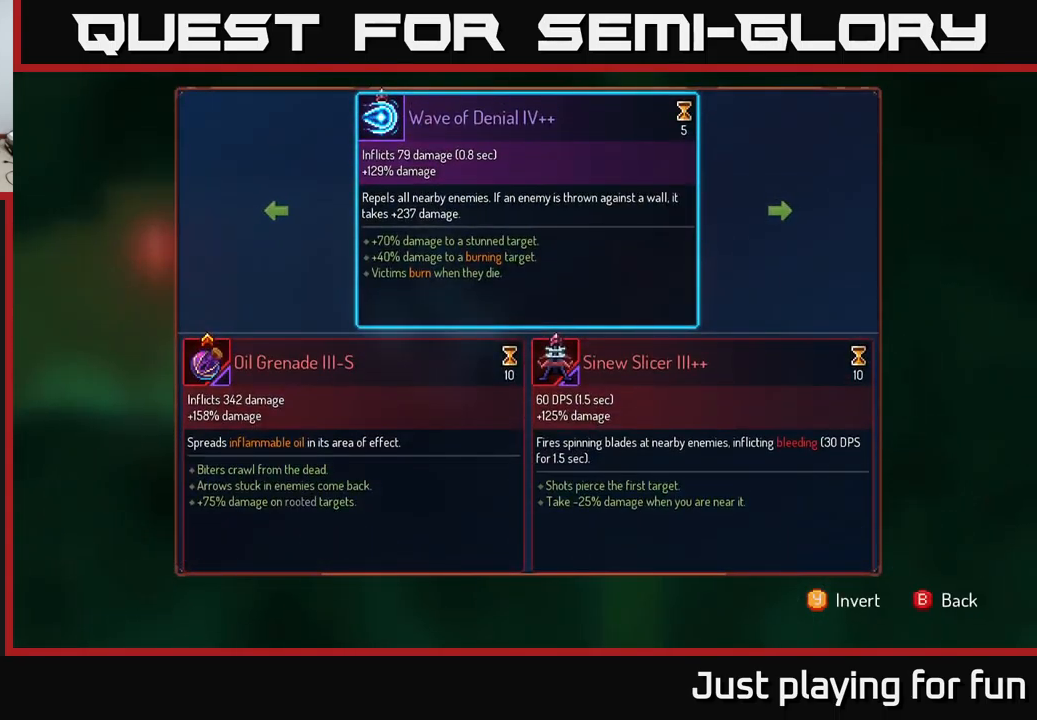
{"buttons": [], "left_stick": "center", "right_stick": "center", "events": []}
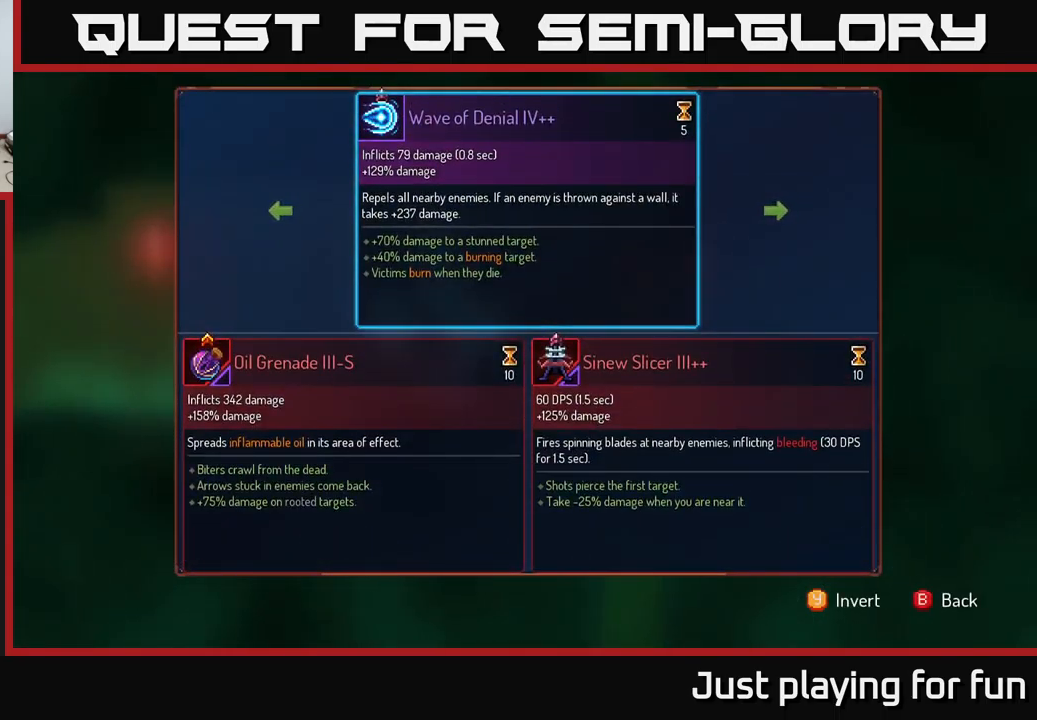
{"buttons": [], "left_stick": "center", "right_stick": "center", "events": []}
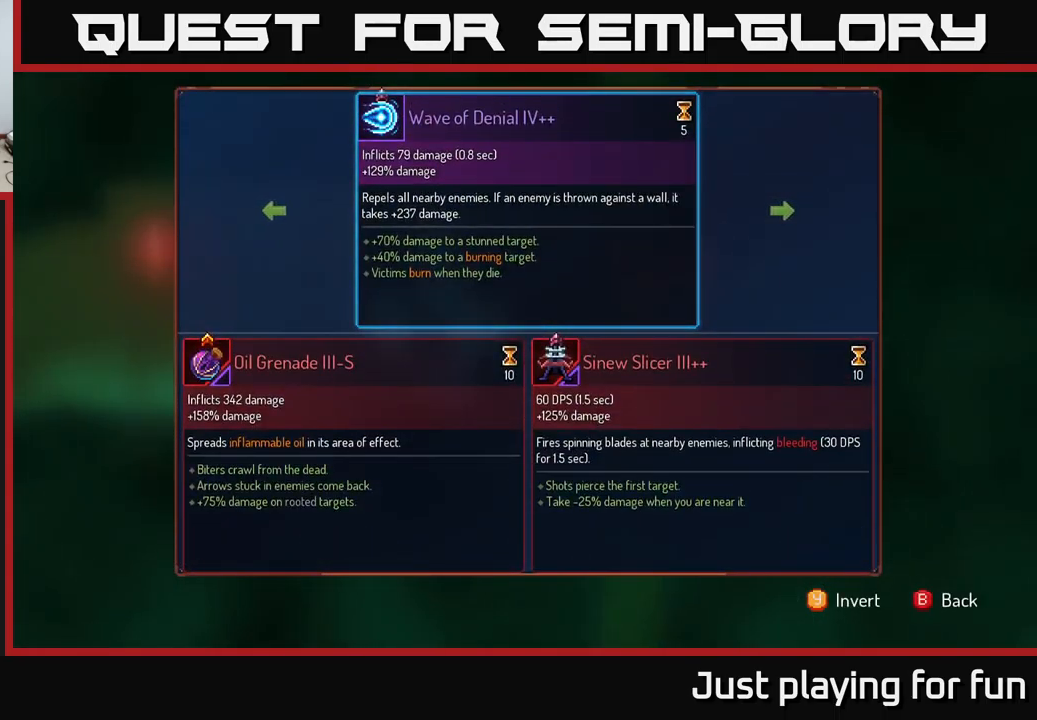
{"buttons": [], "left_stick": "center", "right_stick": "center", "events": []}
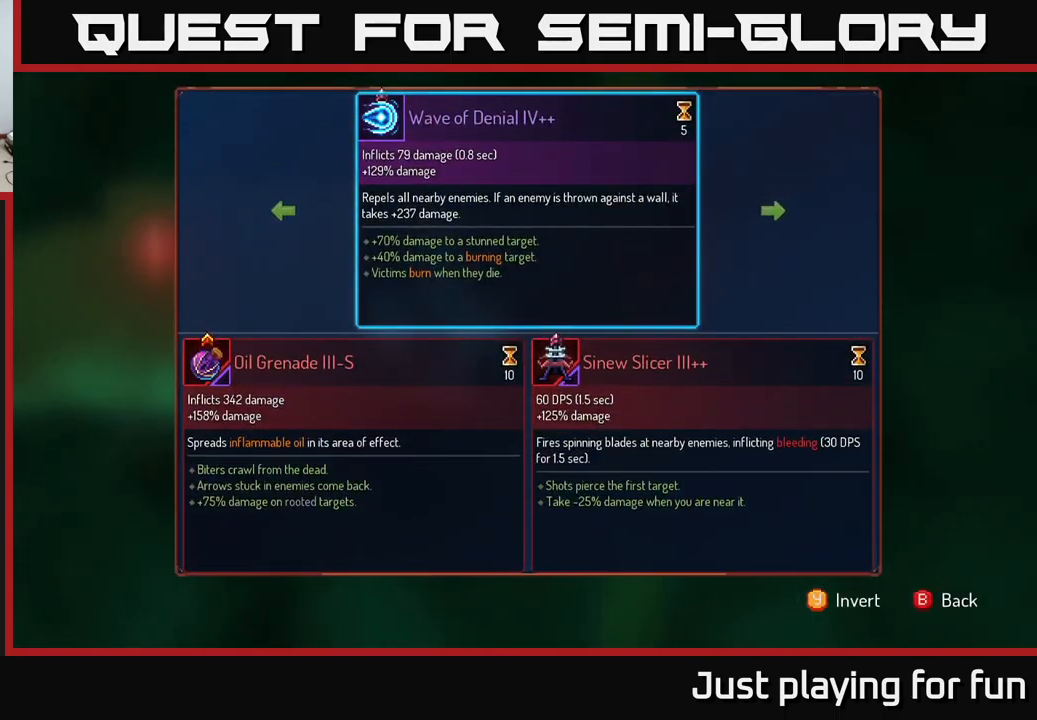
{"buttons": [], "left_stick": "center", "right_stick": "center", "events": []}
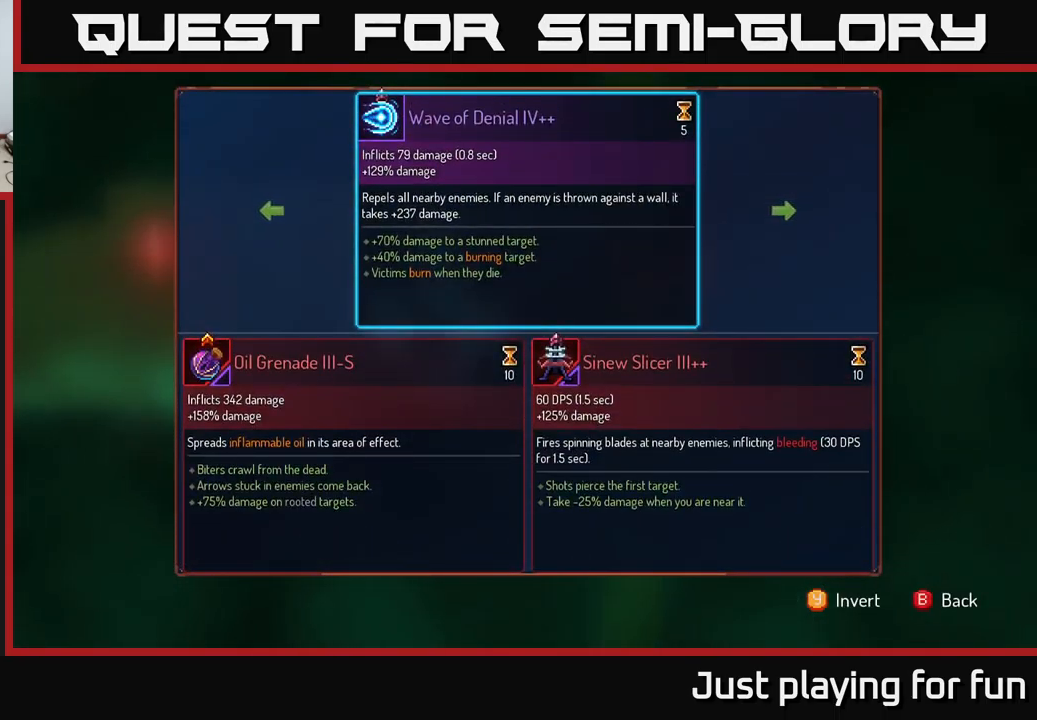
{"buttons": ["R1"], "left_stick": "center", "right_stick": "center", "events": [[250, "B", "down"], [333, "B", "up"], [416, "R1", "down"]]}
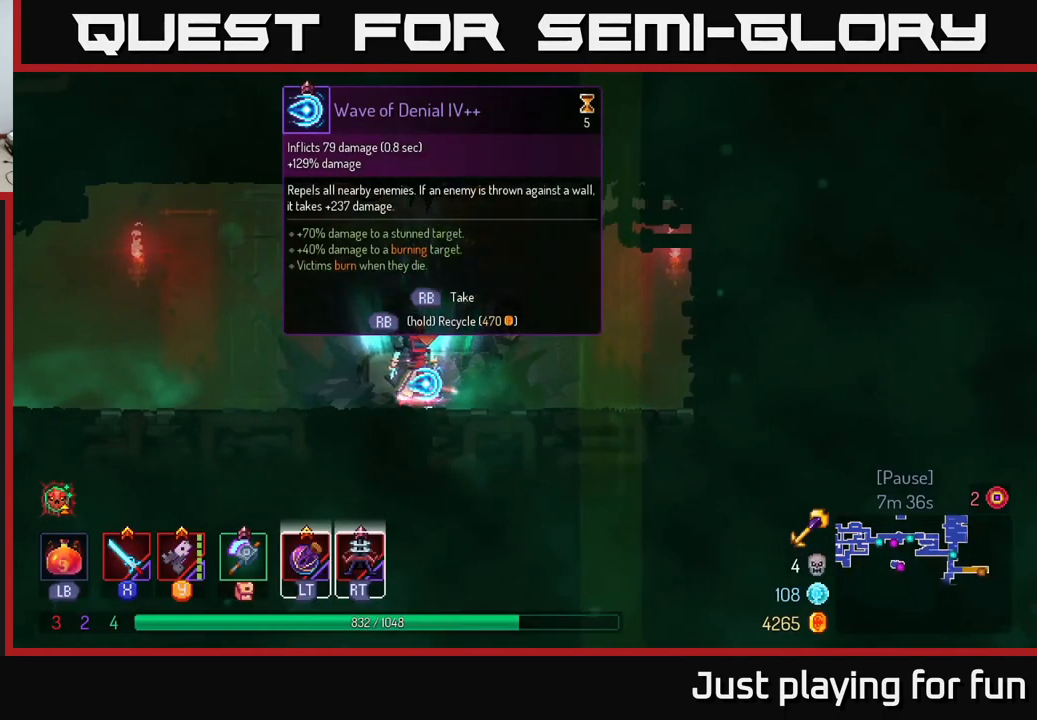
{"buttons": ["R1"], "left_stick": "center", "right_stick": "center", "events": []}